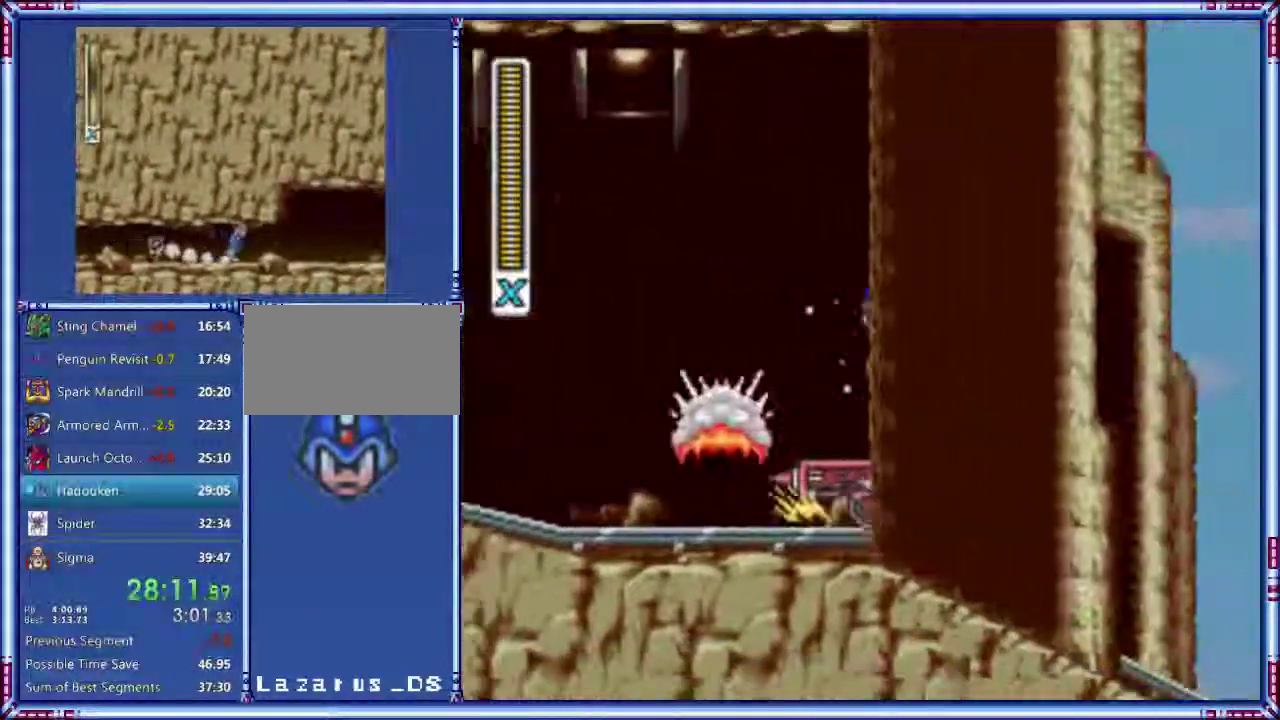
Gameplay with a controller (Nintendo layout); each line is a JSON object with the inputs held at the frame after it. "events" lists button and stick changes between this image and that frame as [ms after this image, input, new state], when the widget could be followed in between. Not read: L3 R3.
{"buttons": [], "events": [[200, "B", "up"], [200, "Y", "up"]]}
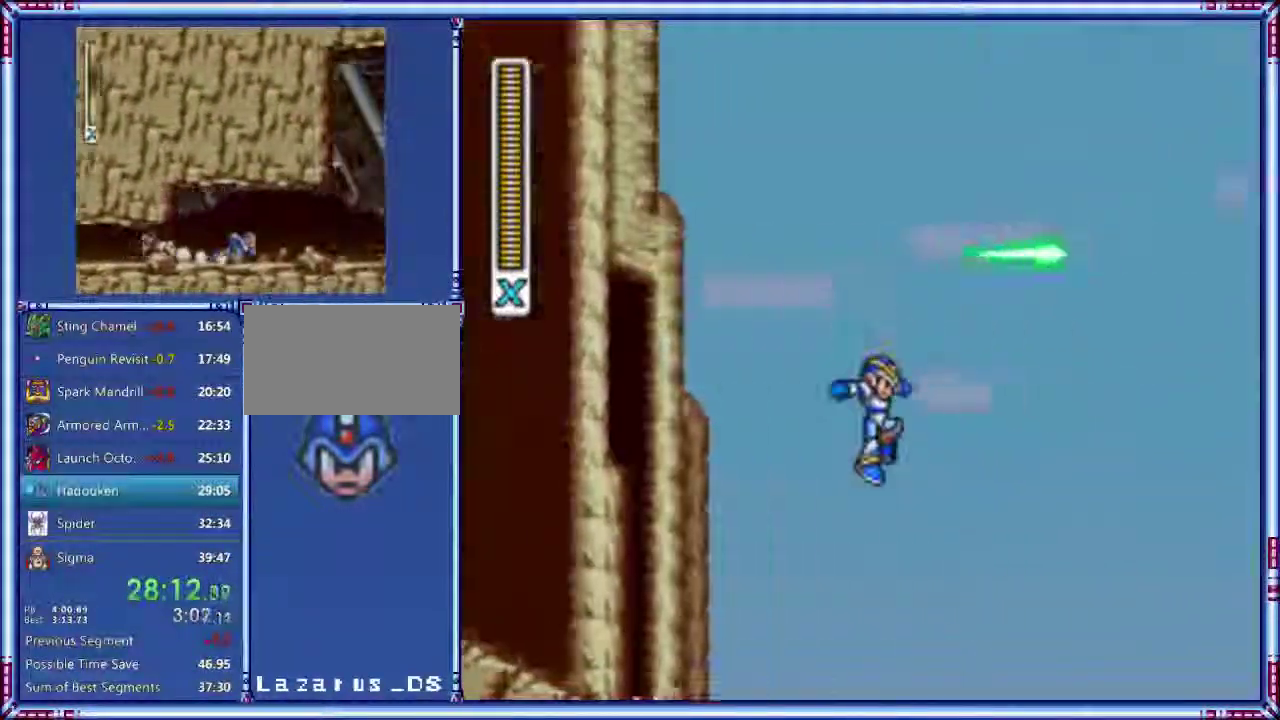
{"buttons": ["DPAD_RIGHT"], "events": [[400, "DPAD_RIGHT", "down"]]}
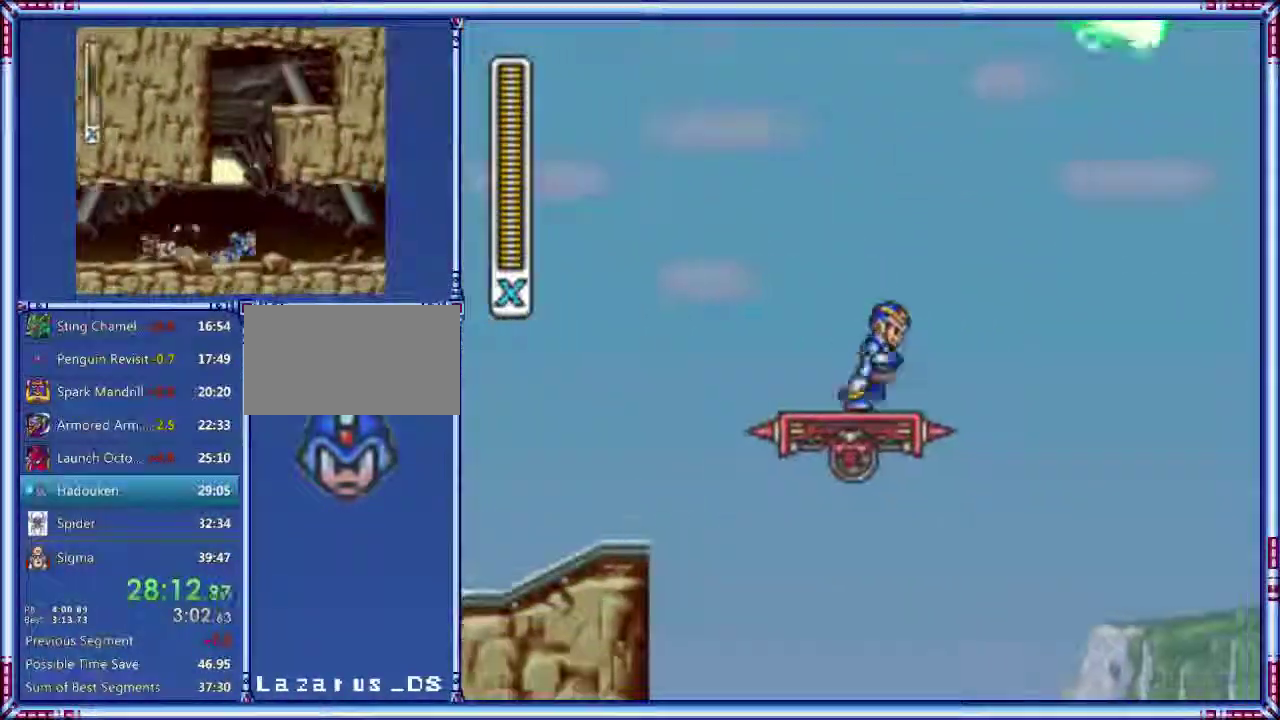
{"buttons": [], "events": [[300, "DPAD_RIGHT", "up"]]}
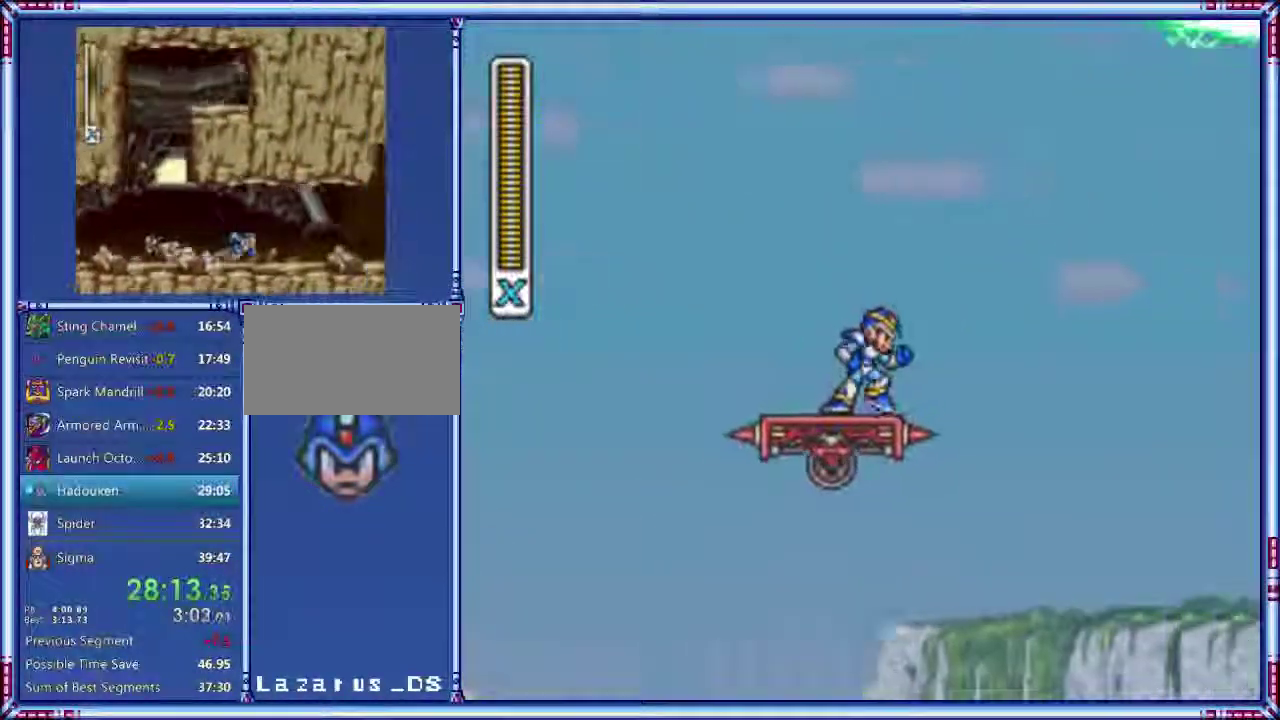
{"buttons": ["A", "B", "DPAD_RIGHT"], "events": [[320, "DPAD_RIGHT", "down"], [360, "A", "down"], [360, "B", "down"]]}
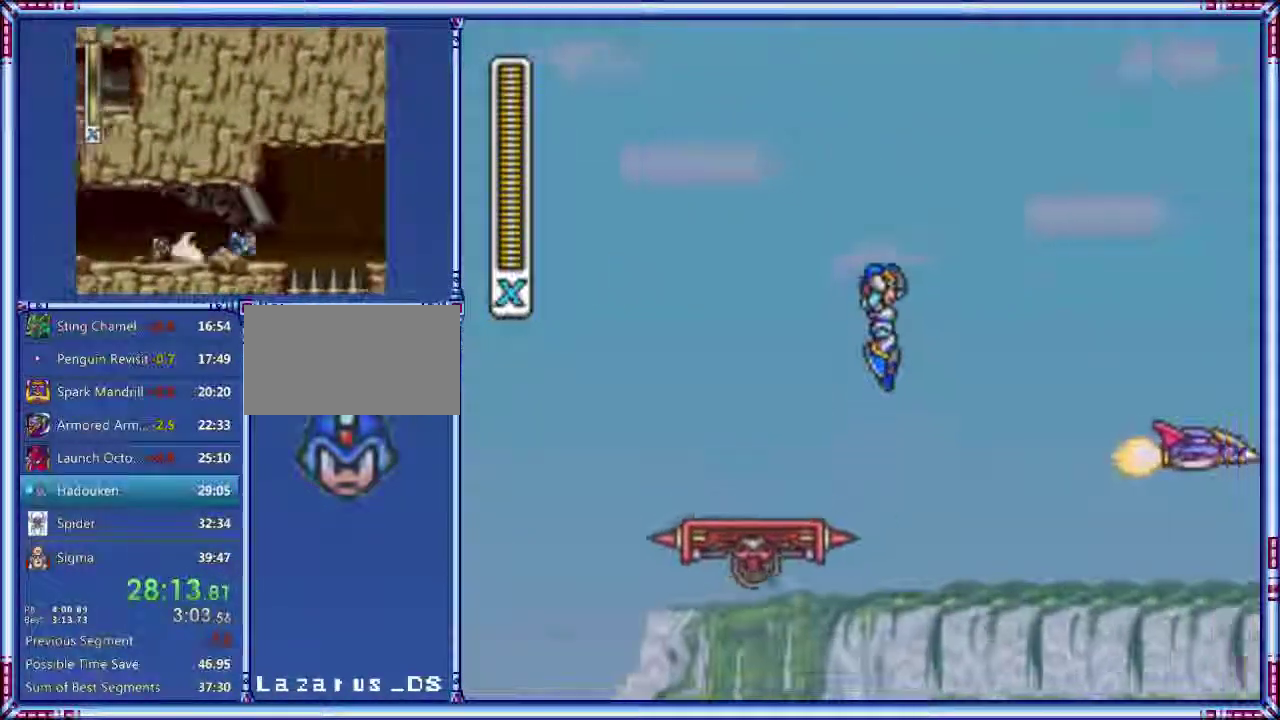
{"buttons": ["A", "B", "DPAD_RIGHT"], "events": []}
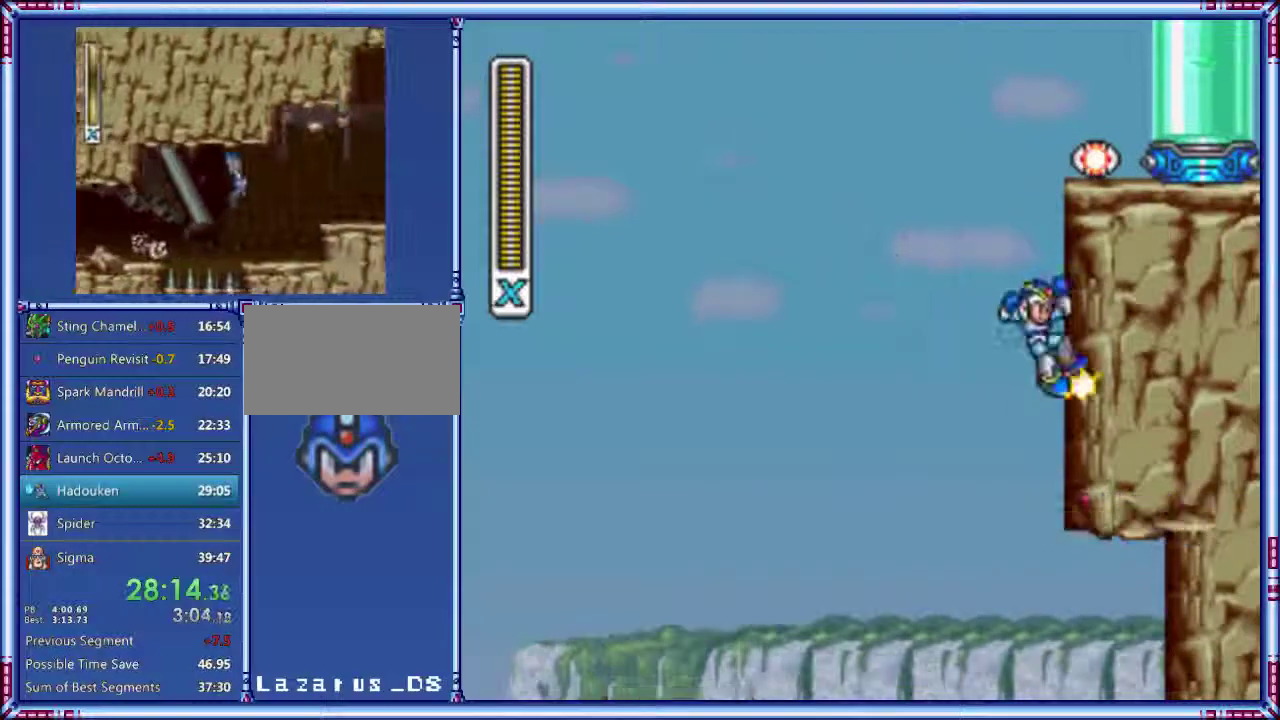
{"buttons": ["B", "DPAD_RIGHT"], "events": [[460, "A", "up"]]}
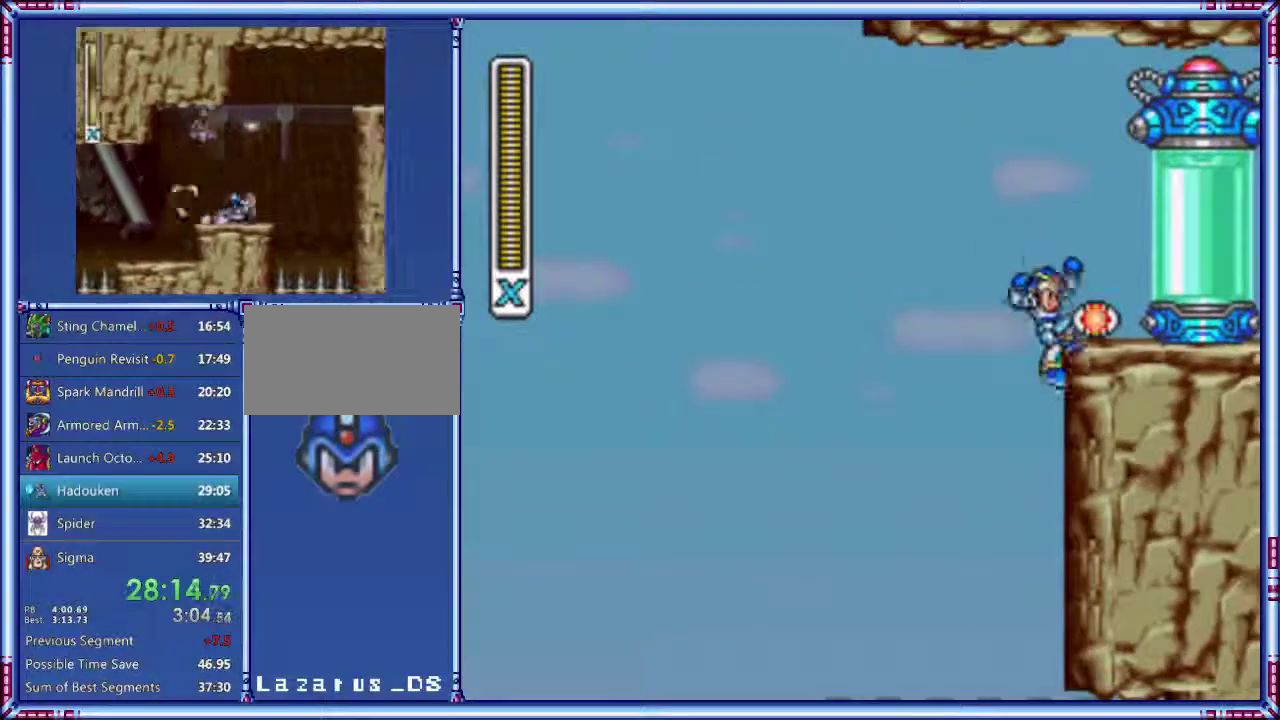
{"buttons": ["B", "DPAD_RIGHT"], "events": []}
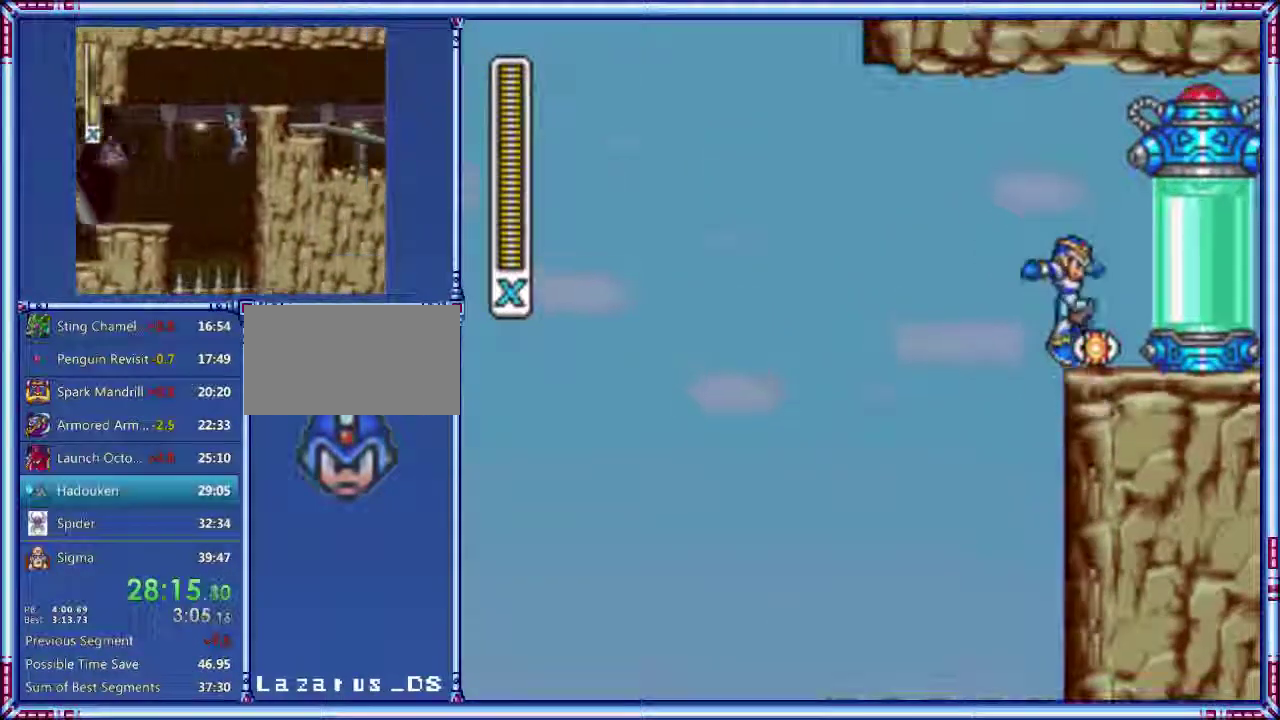
{"buttons": ["DPAD_RIGHT"], "events": [[40, "B", "up"]]}
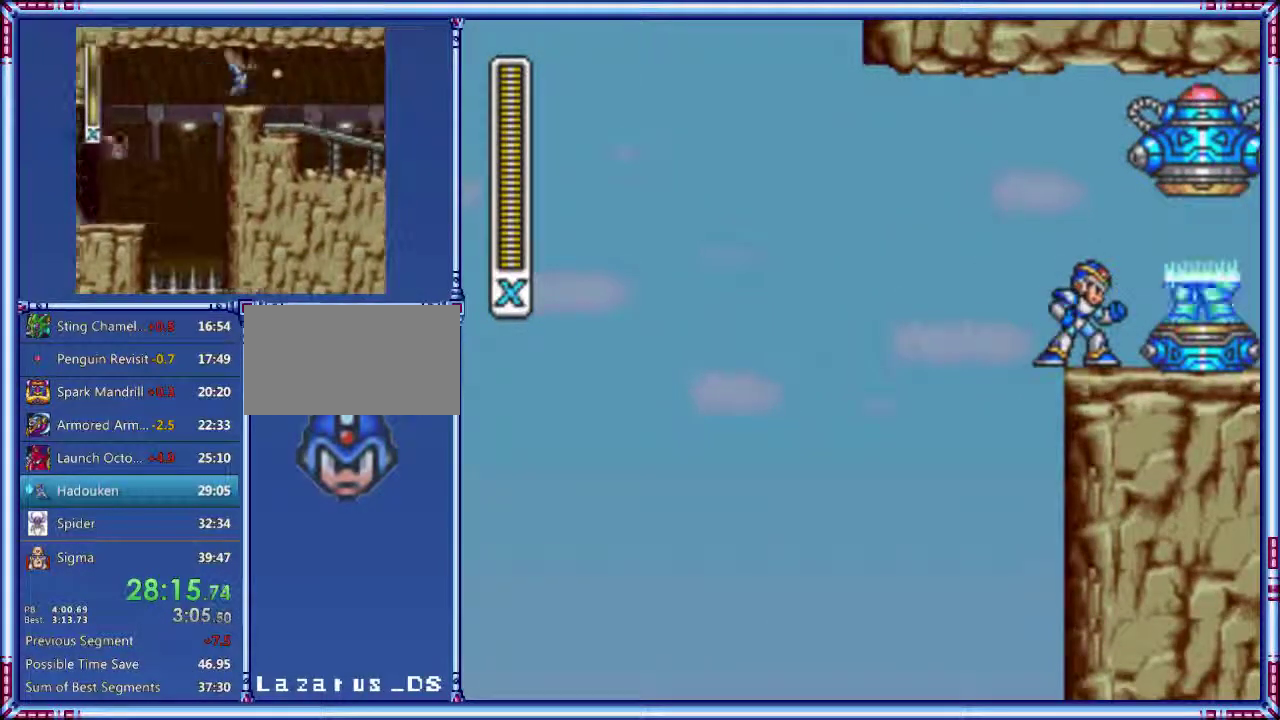
{"buttons": [], "events": [[180, "DPAD_RIGHT", "up"]]}
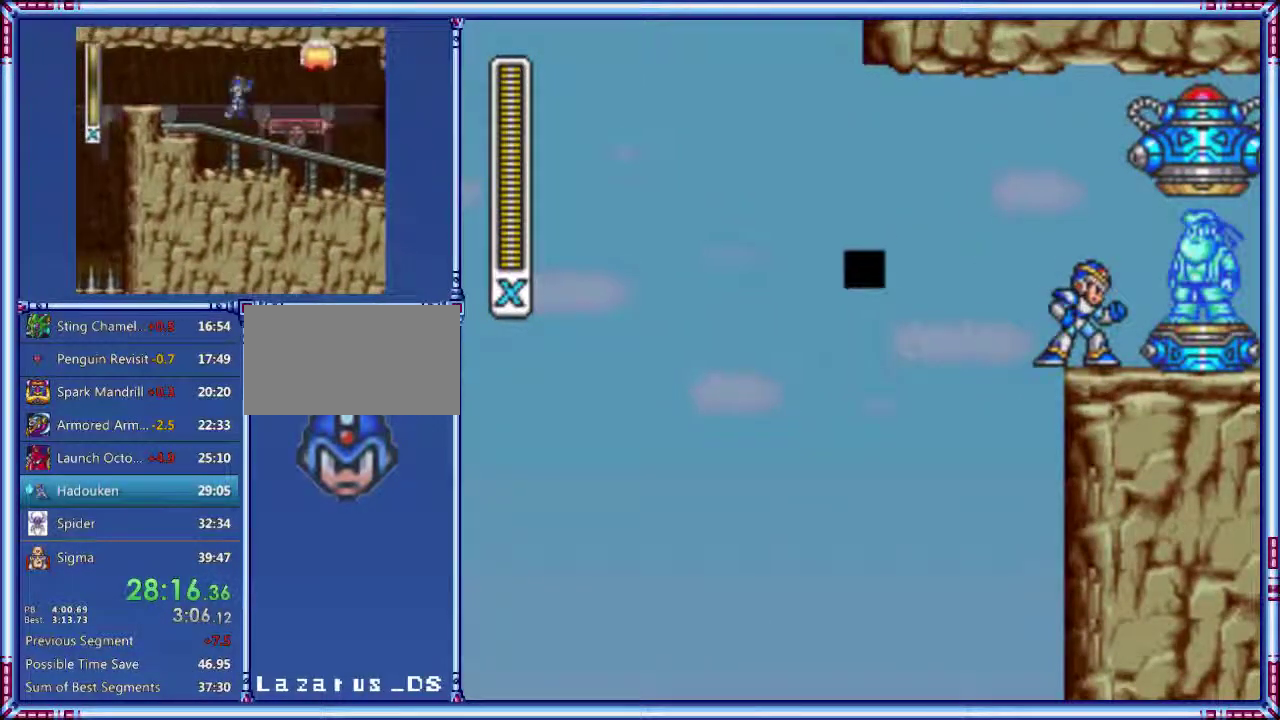
{"buttons": ["START"], "events": [[260, "START", "down"]]}
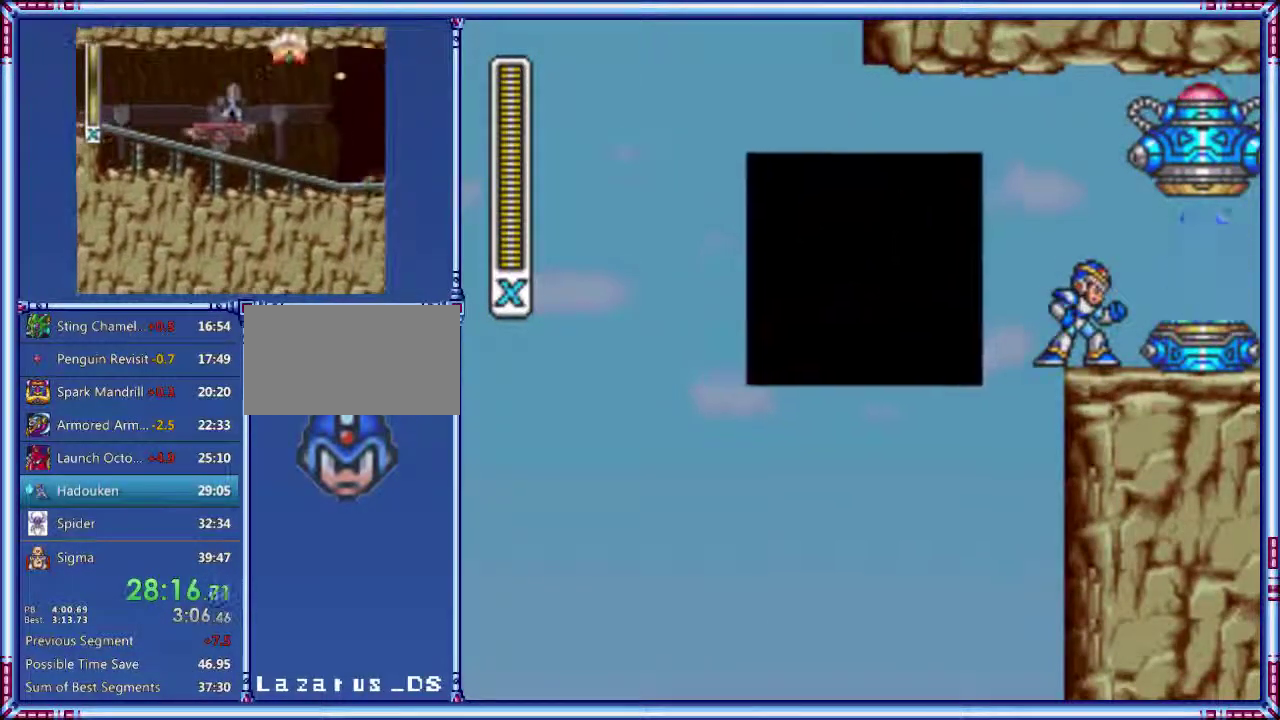
{"buttons": ["START"], "events": []}
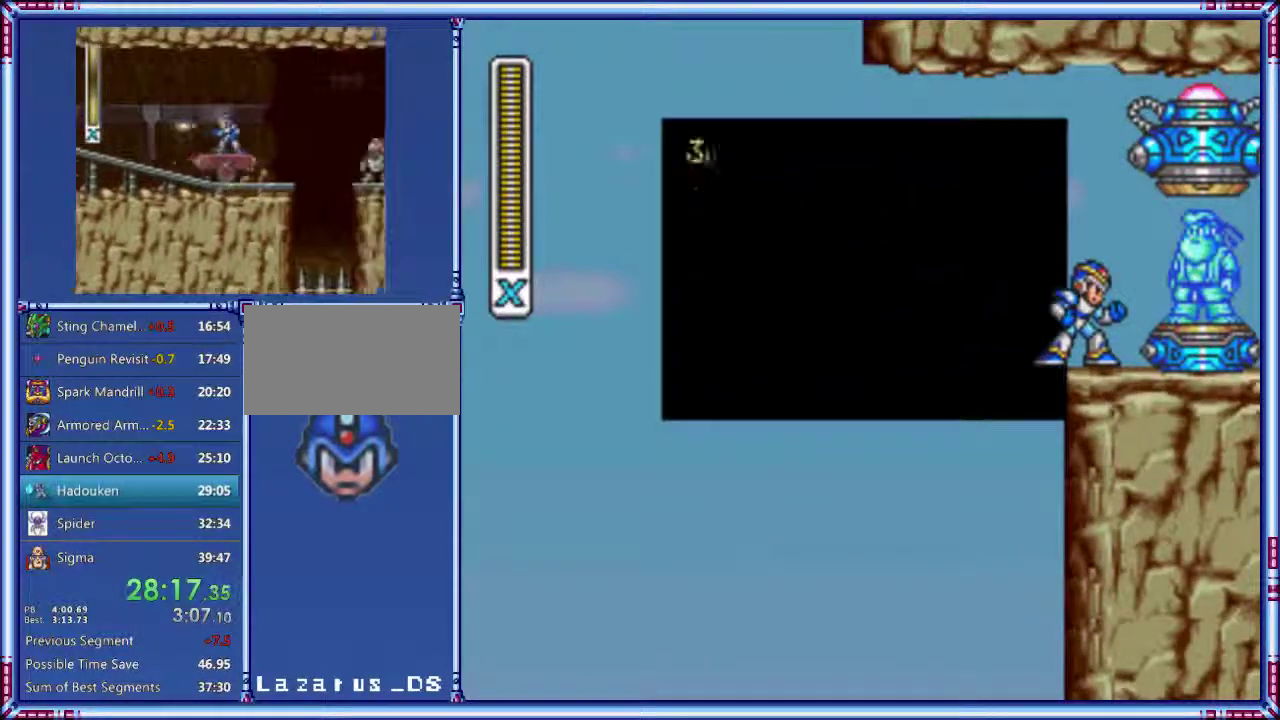
{"buttons": ["START"], "events": []}
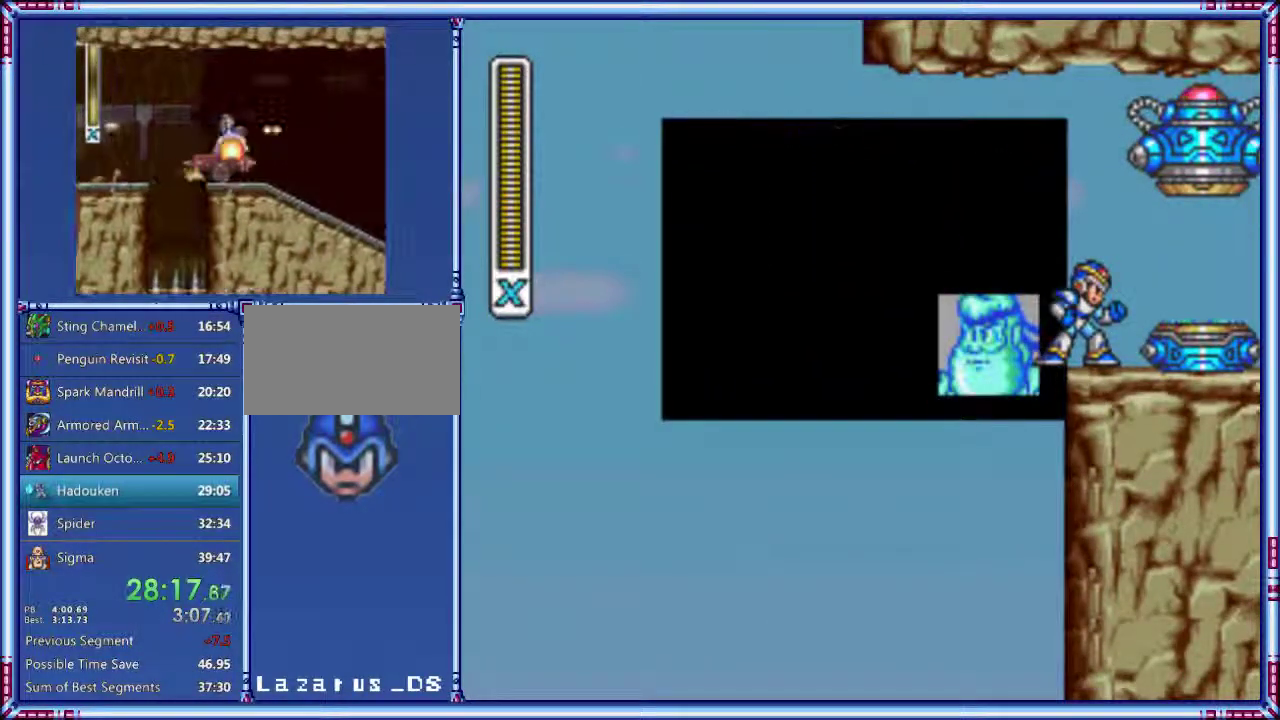
{"buttons": ["START"], "events": []}
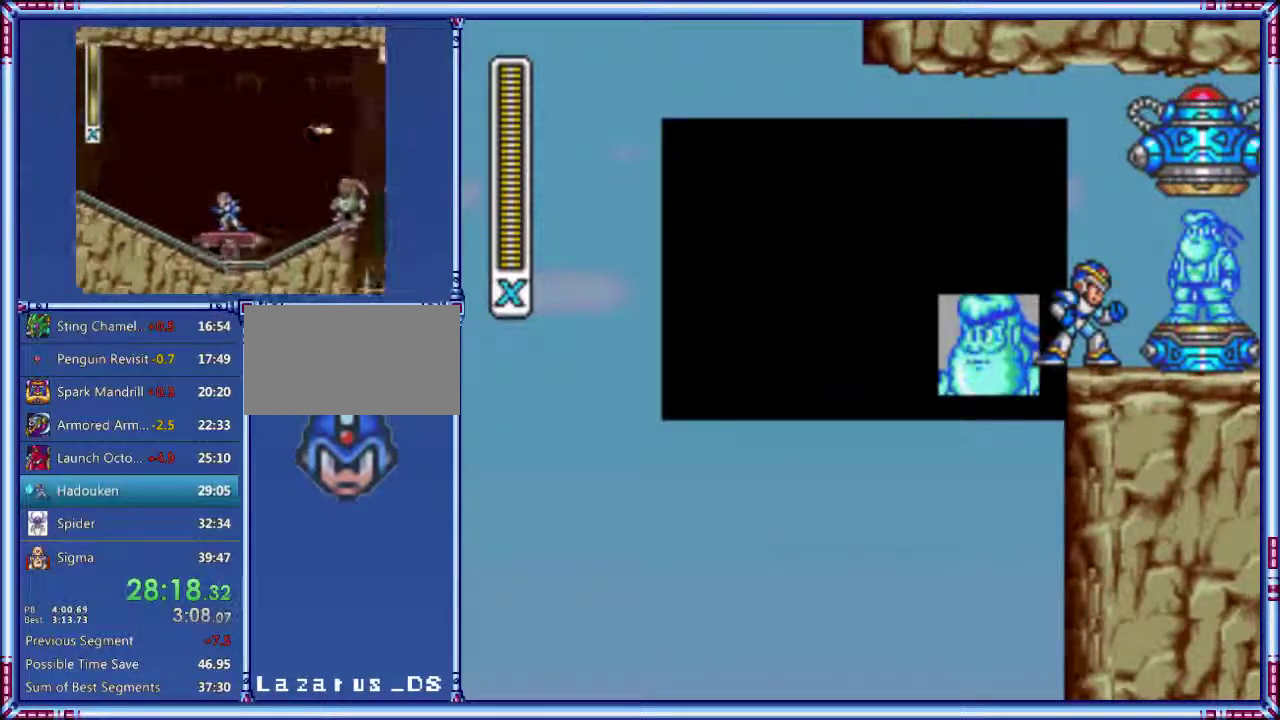
{"buttons": ["START"], "events": []}
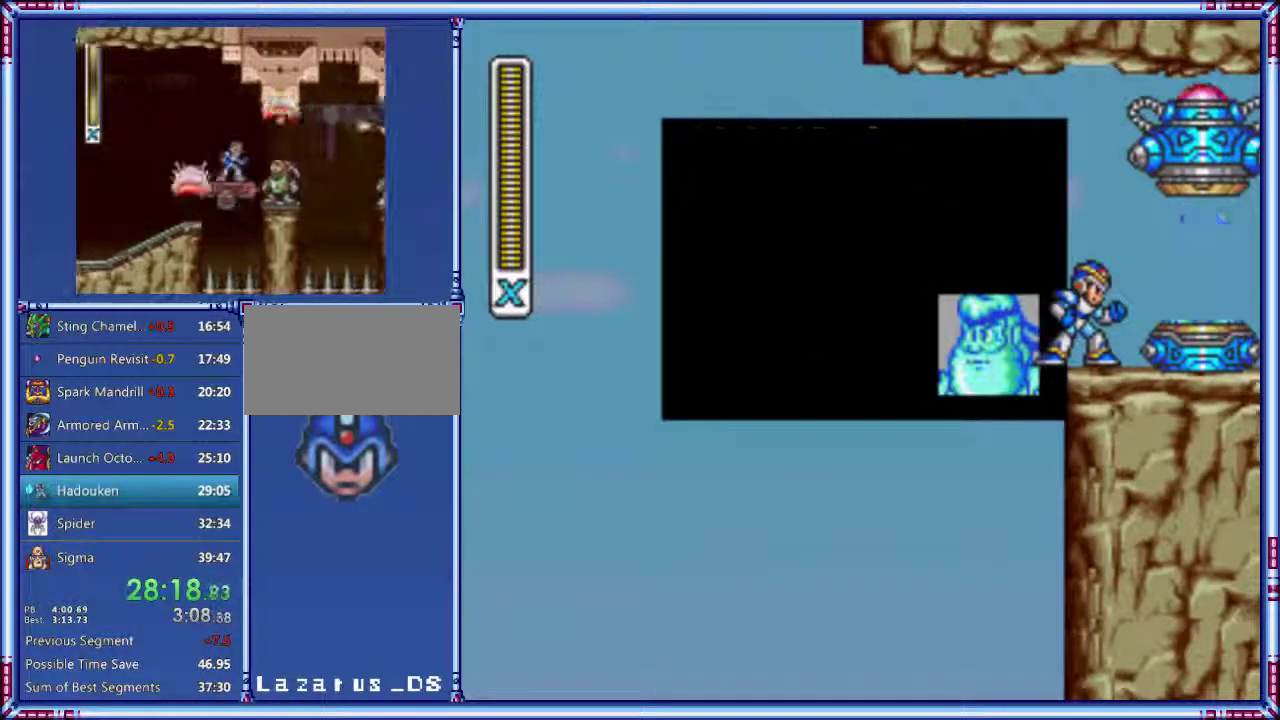
{"buttons": ["START"], "events": []}
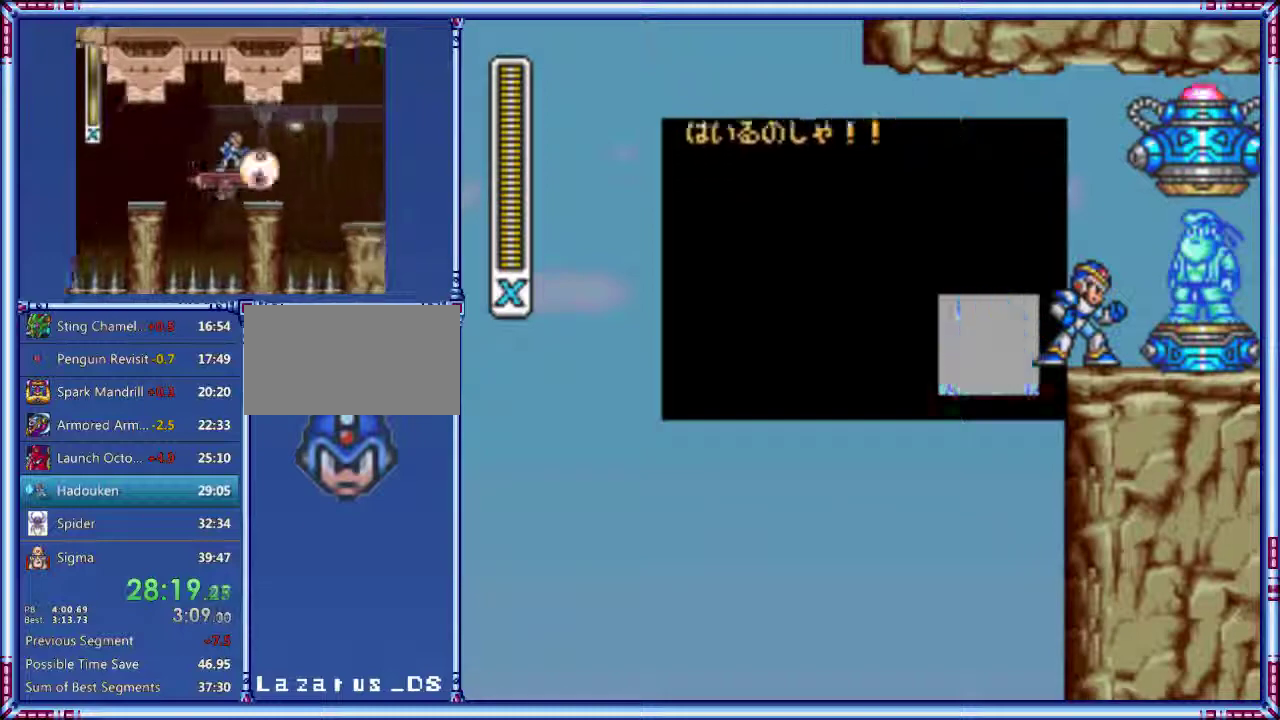
{"buttons": ["START"], "events": []}
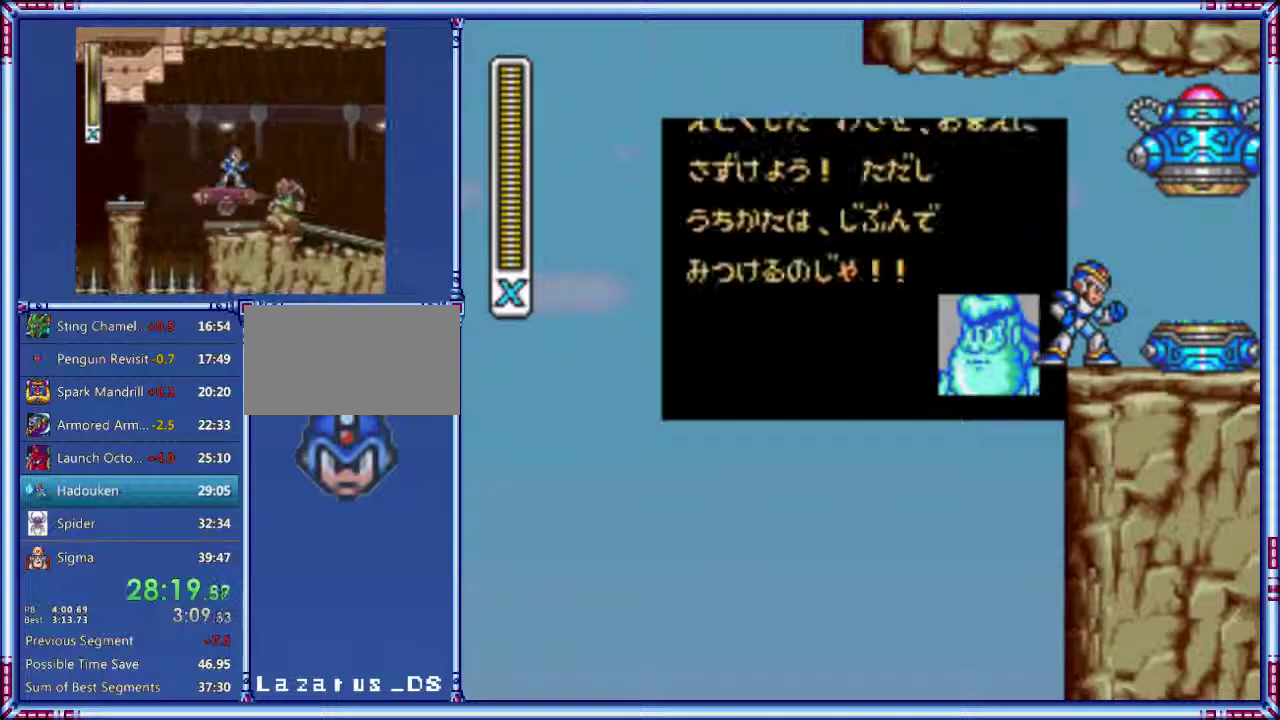
{"buttons": ["START"], "events": []}
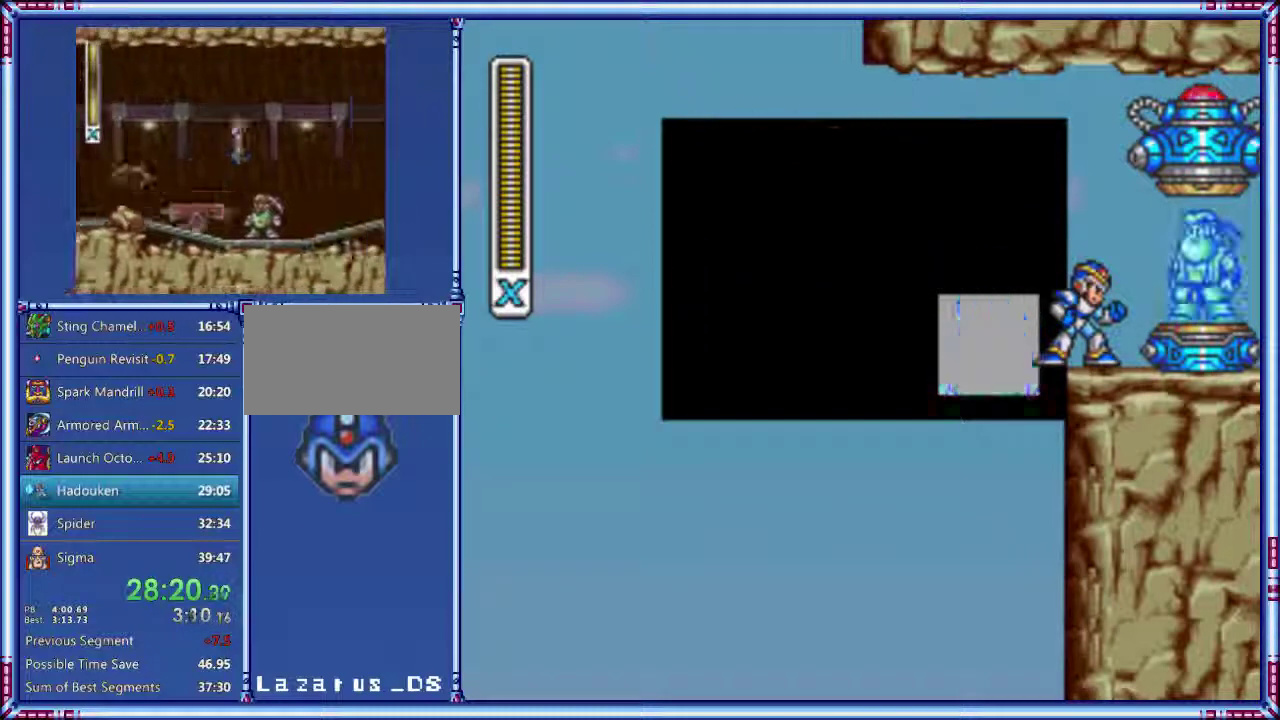
{"buttons": ["START"], "events": []}
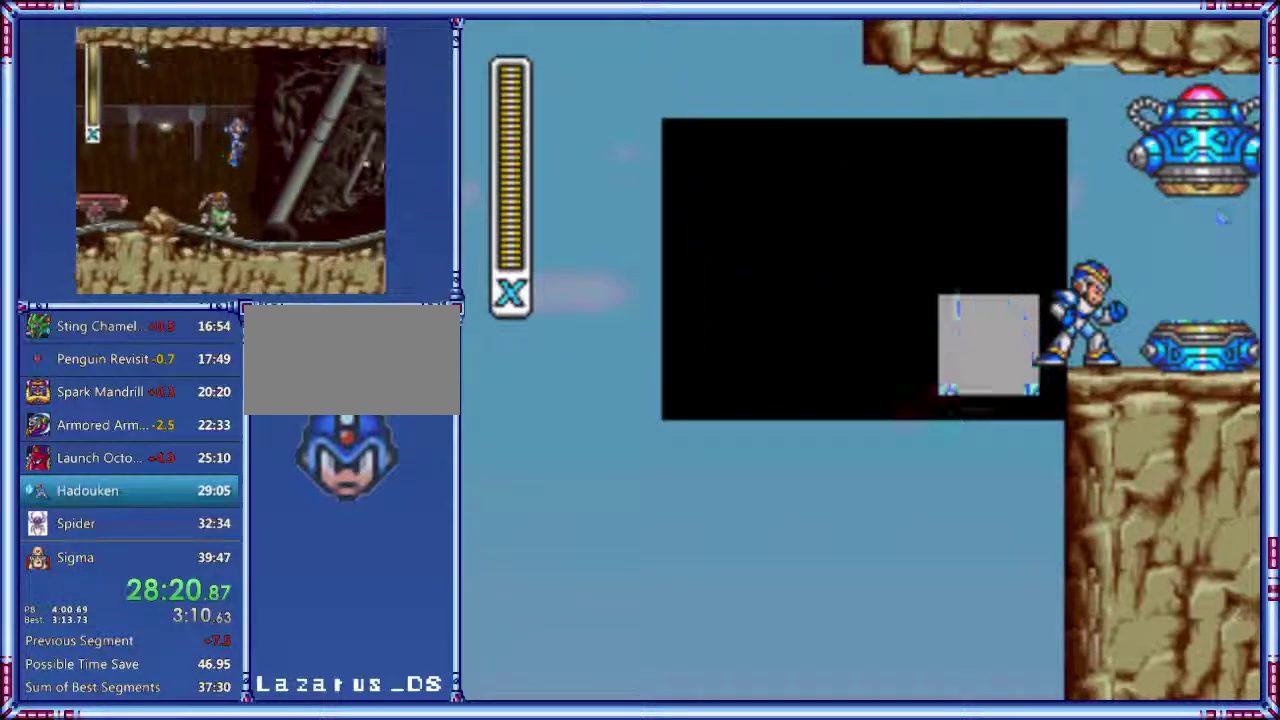
{"buttons": ["START"], "events": []}
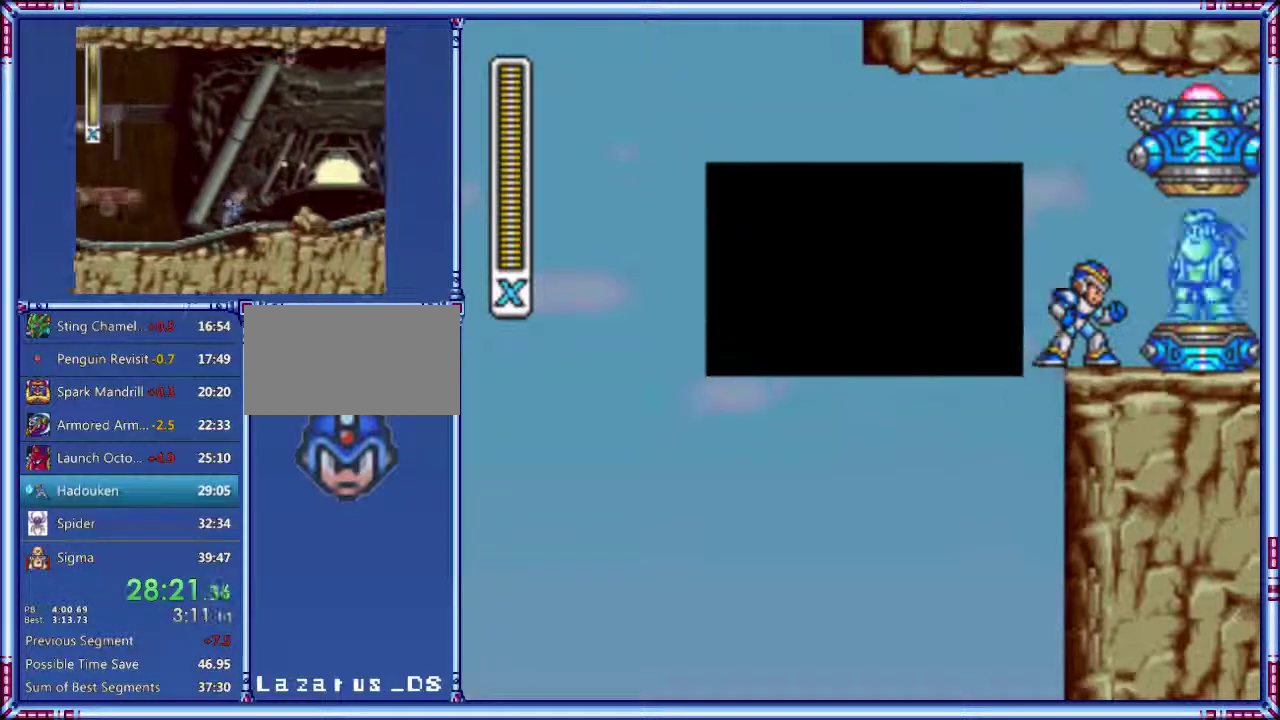
{"buttons": [], "events": [[440, "START", "up"]]}
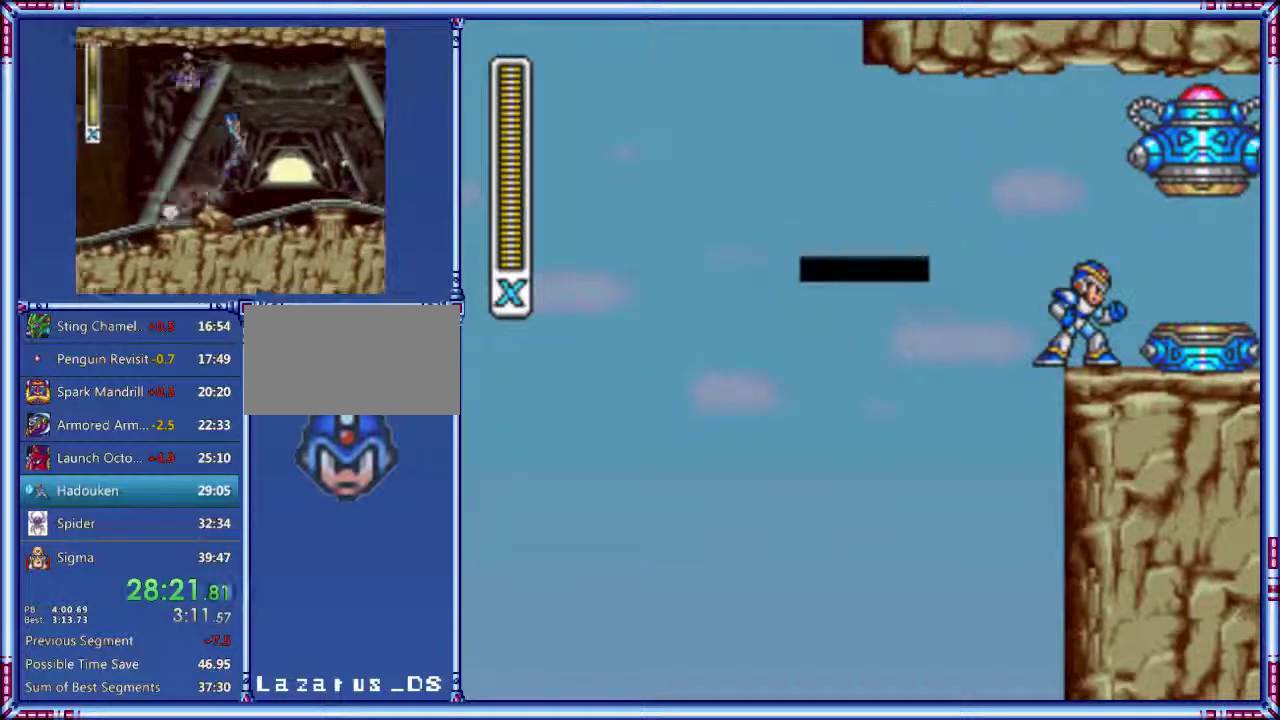
{"buttons": [], "events": []}
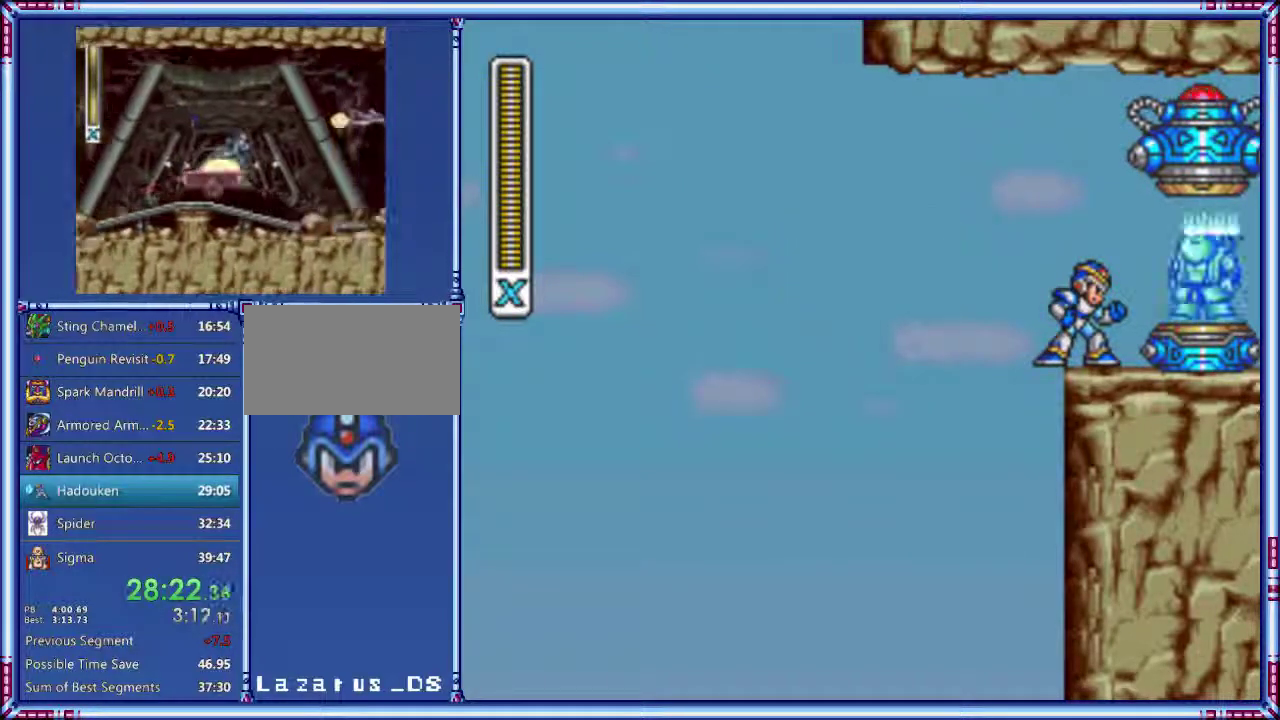
{"buttons": ["DPAD_RIGHT"], "events": [[500, "DPAD_RIGHT", "down"]]}
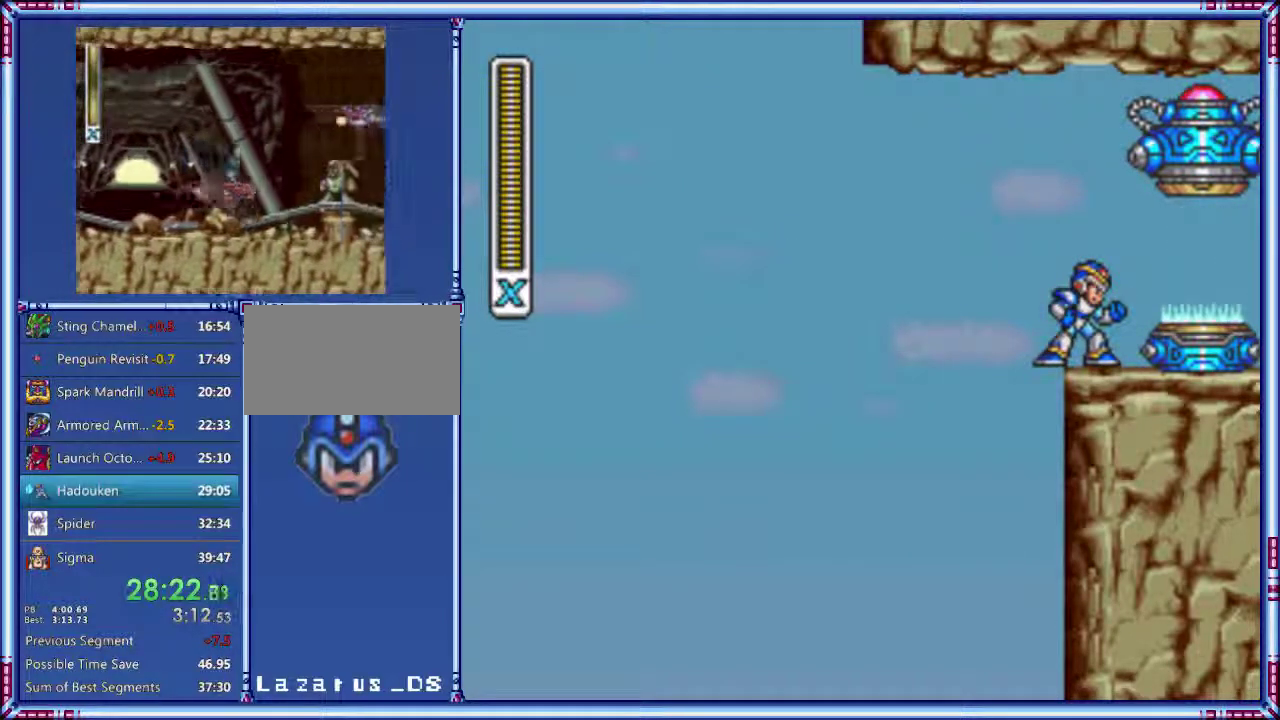
{"buttons": ["DPAD_RIGHT"], "events": [[100, "B", "down"], [200, "B", "up"]]}
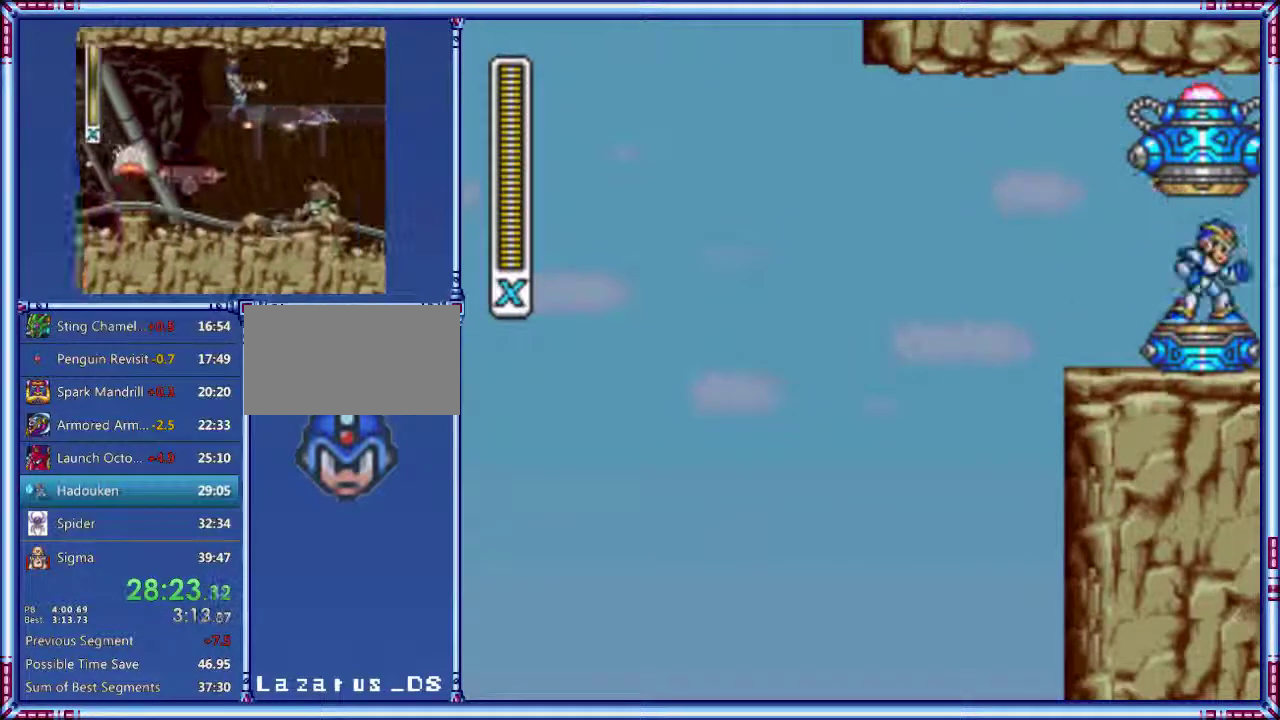
{"buttons": [], "events": [[360, "DPAD_RIGHT", "up"]]}